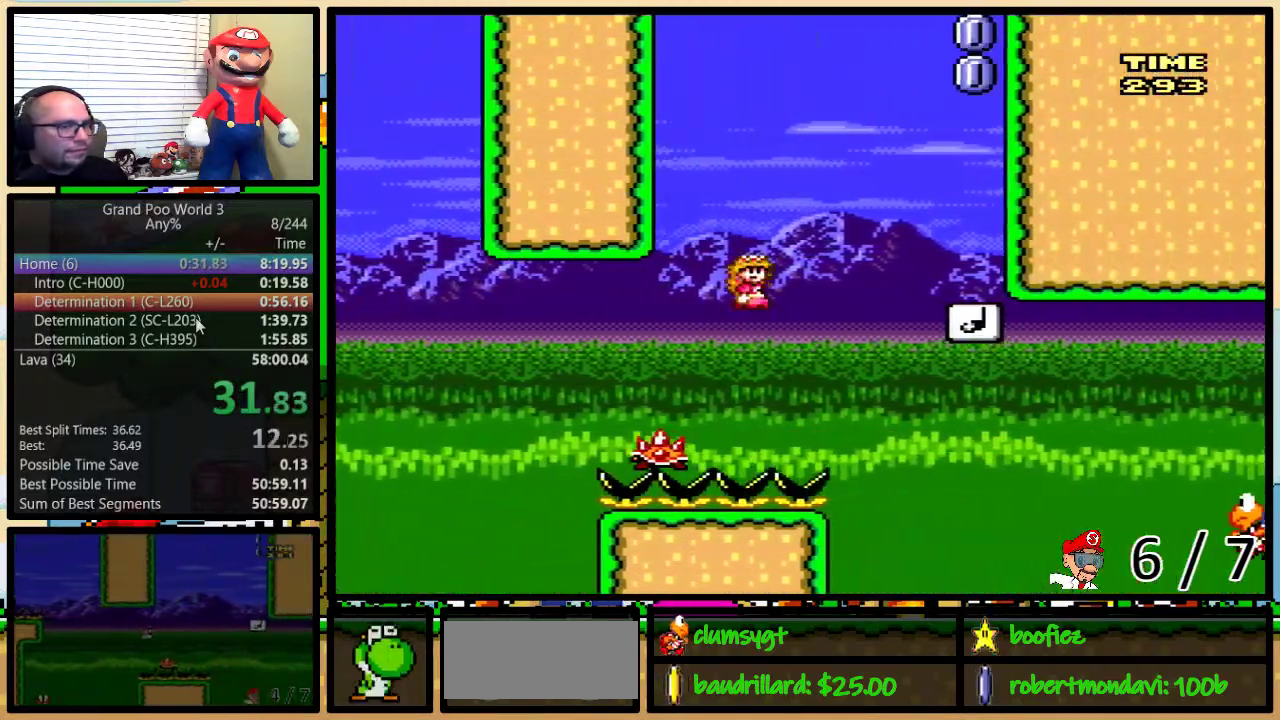
Gameplay with a controller (Nintendo layout); each line is a JSON object with the inputs held at the frame after it. "events" lists button and stick changes between this image and that frame as [ms after this image, input, new state], when the widget could be followed in between. Not read: L3 R3.
{"buttons": ["Y", "DPAD_LEFT"], "events": [[67, "B", "down"], [284, "B", "up"], [317, "DPAD_UP", "up"], [367, "DPAD_LEFT", "down"], [367, "DPAD_RIGHT", "up"]]}
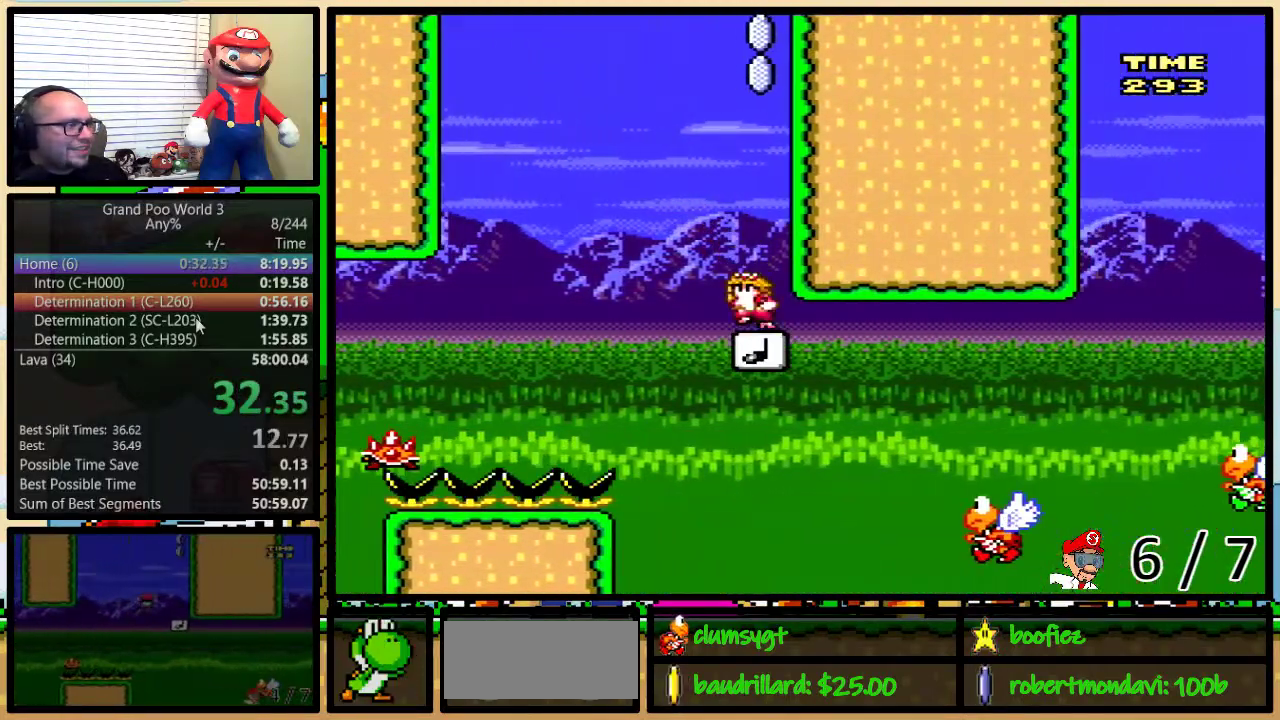
{"buttons": ["Y", "DPAD_RIGHT"], "events": [[317, "DPAD_UP", "down"], [351, "DPAD_LEFT", "up"], [351, "DPAD_RIGHT", "down"], [384, "DPAD_UP", "up"]]}
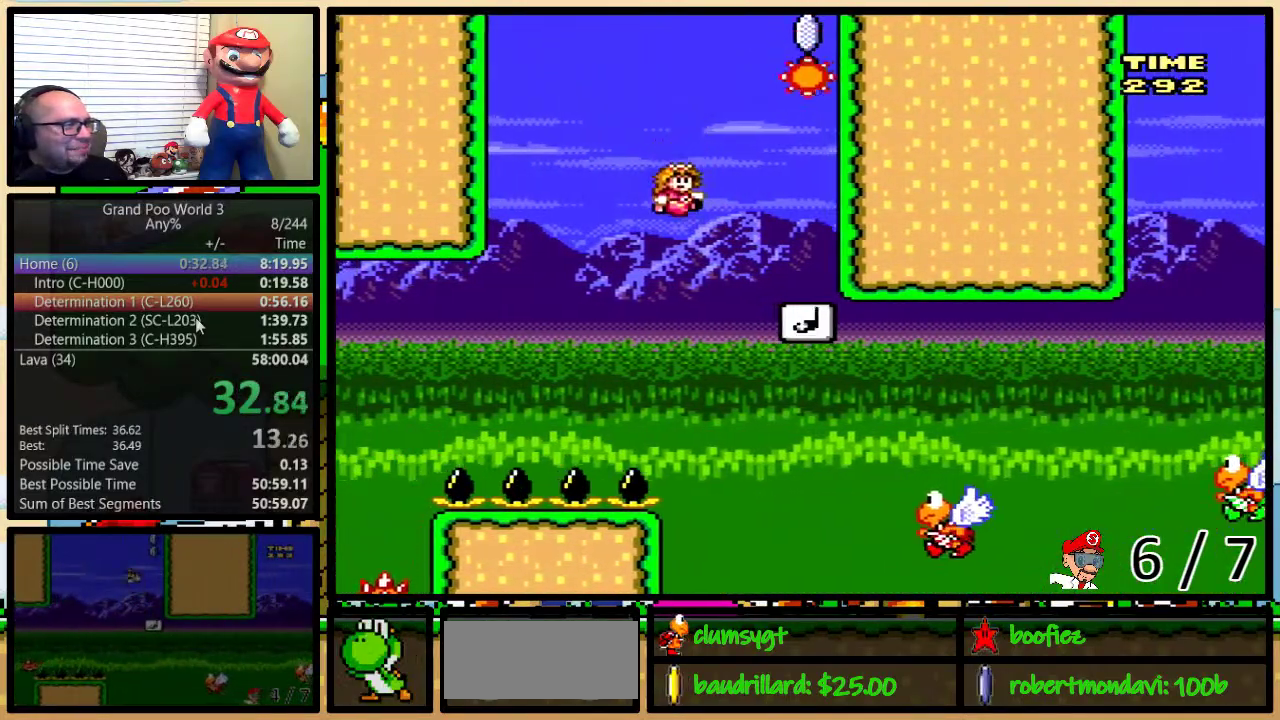
{"buttons": ["B", "Y", "DPAD_RIGHT"], "events": [[17, "DPAD_UP", "down"], [200, "B", "down"], [384, "DPAD_UP", "up"]]}
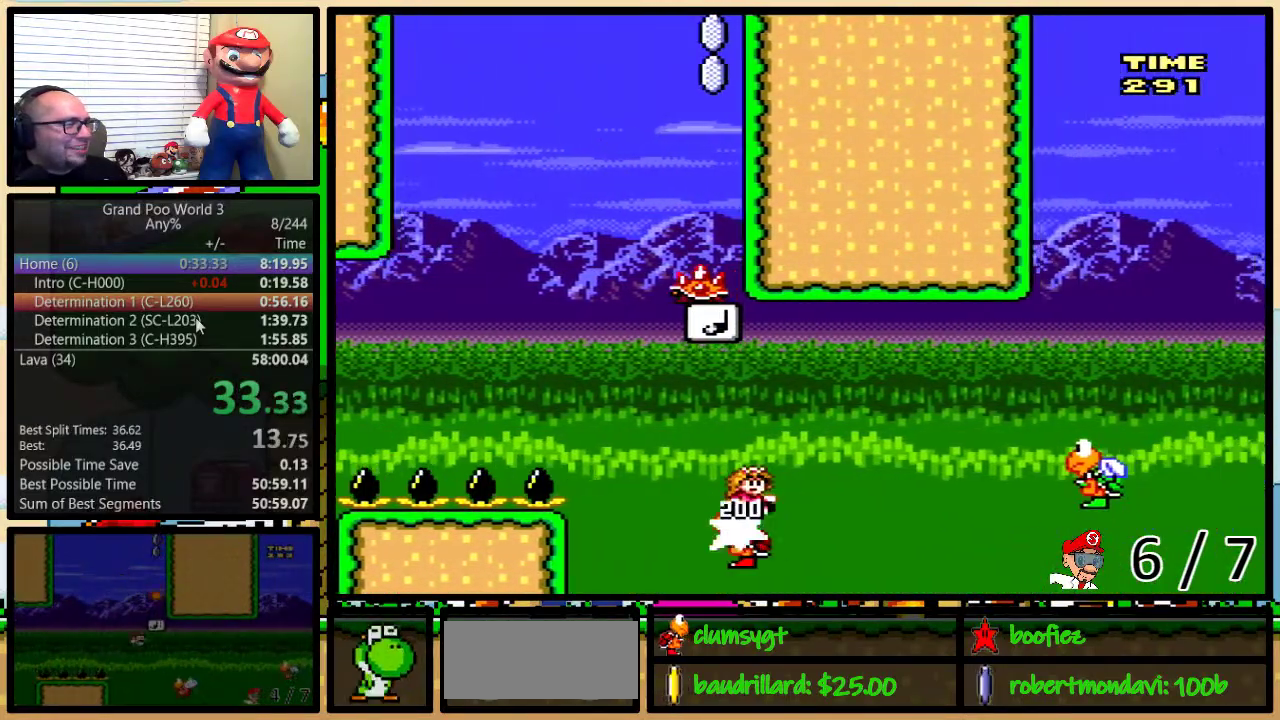
{"buttons": ["B", "Y", "DPAD_RIGHT"], "events": [[84, "B", "up"], [401, "B", "down"]]}
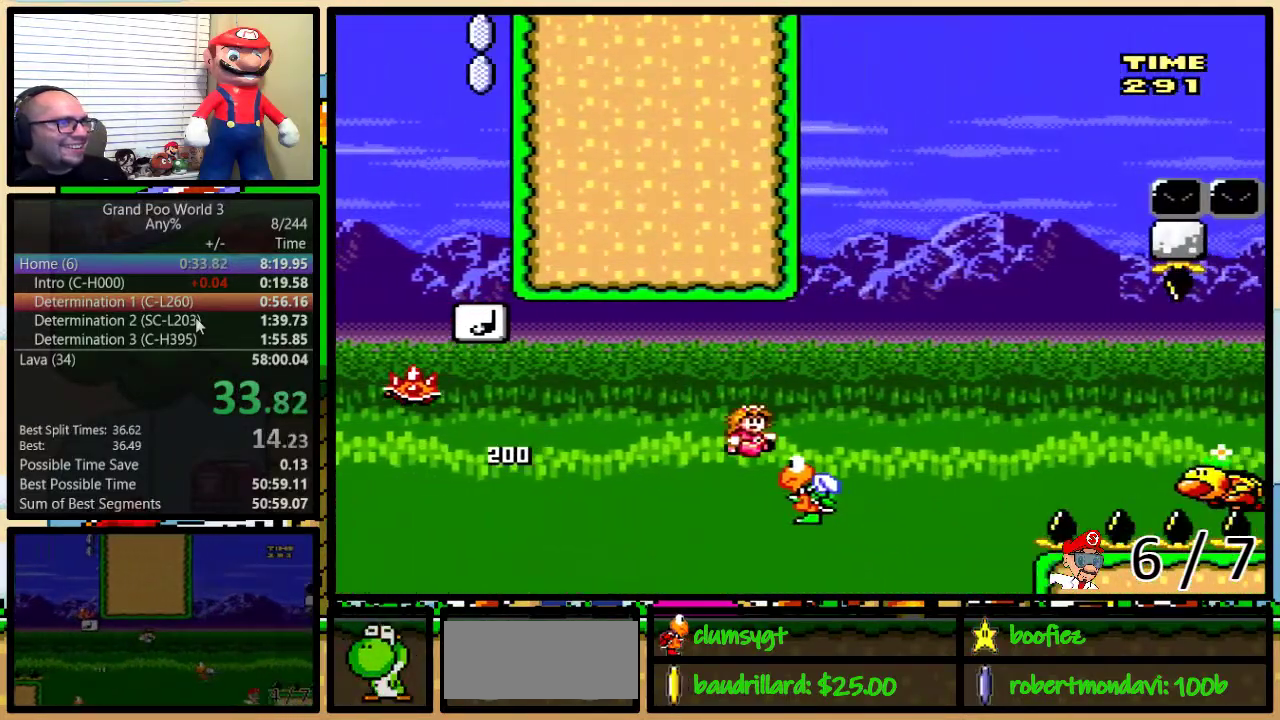
{"buttons": ["Y", "DPAD_RIGHT"], "events": [[301, "B", "up"]]}
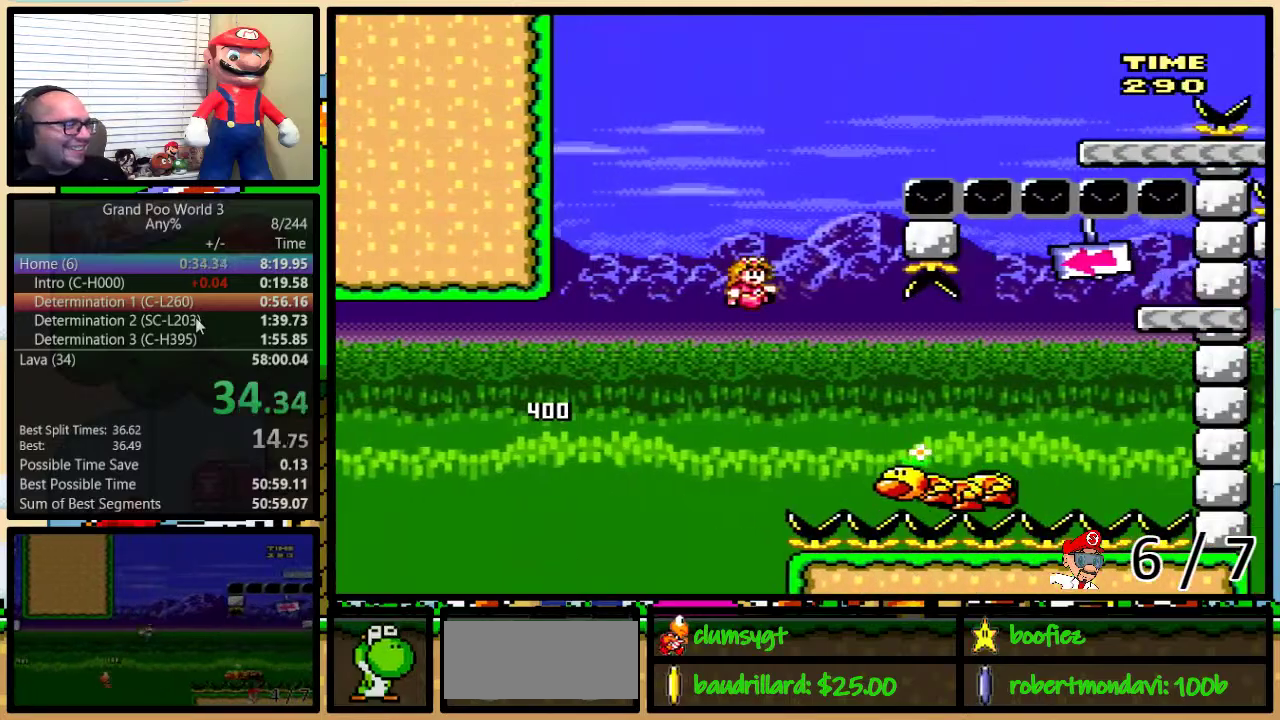
{"buttons": ["Y", "DPAD_UP", "DPAD_RIGHT"], "events": [[16, "DPAD_UP", "down"], [100, "B", "down"], [484, "B", "up"]]}
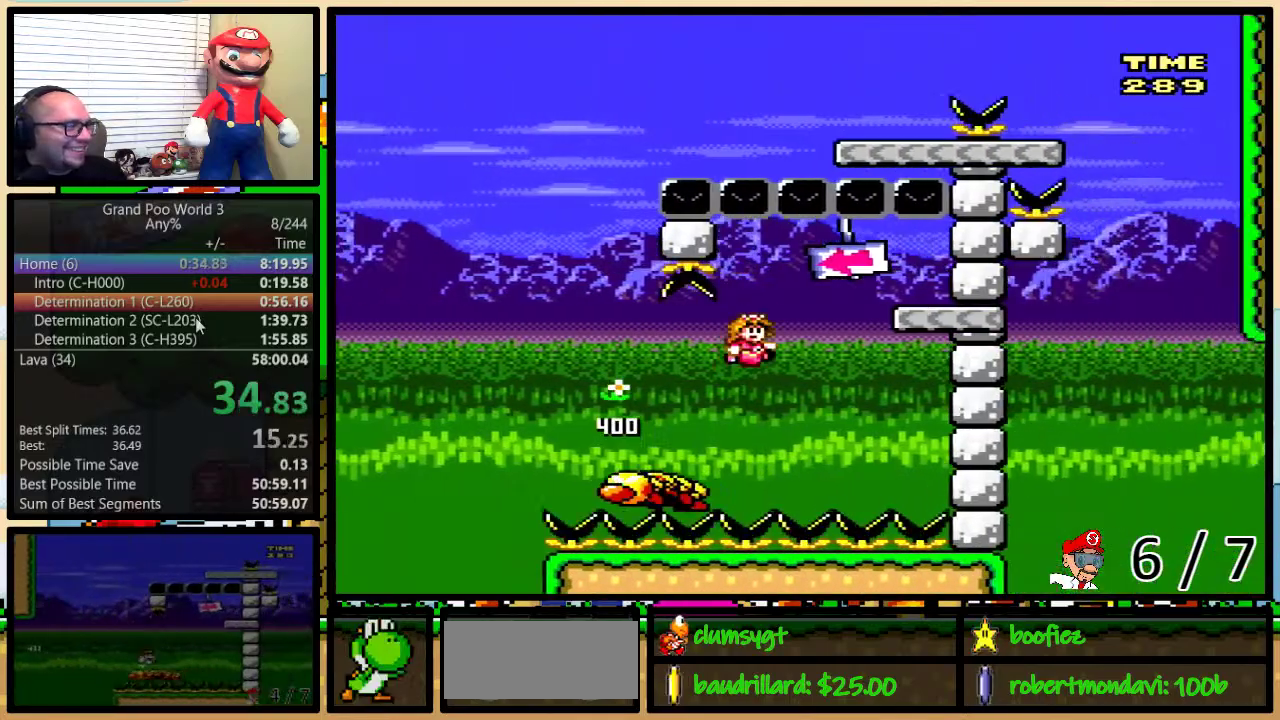
{"buttons": ["B", "Y", "DPAD_UP", "DPAD_LEFT"], "events": [[17, "B", "down"], [234, "DPAD_LEFT", "down"], [234, "DPAD_RIGHT", "up"]]}
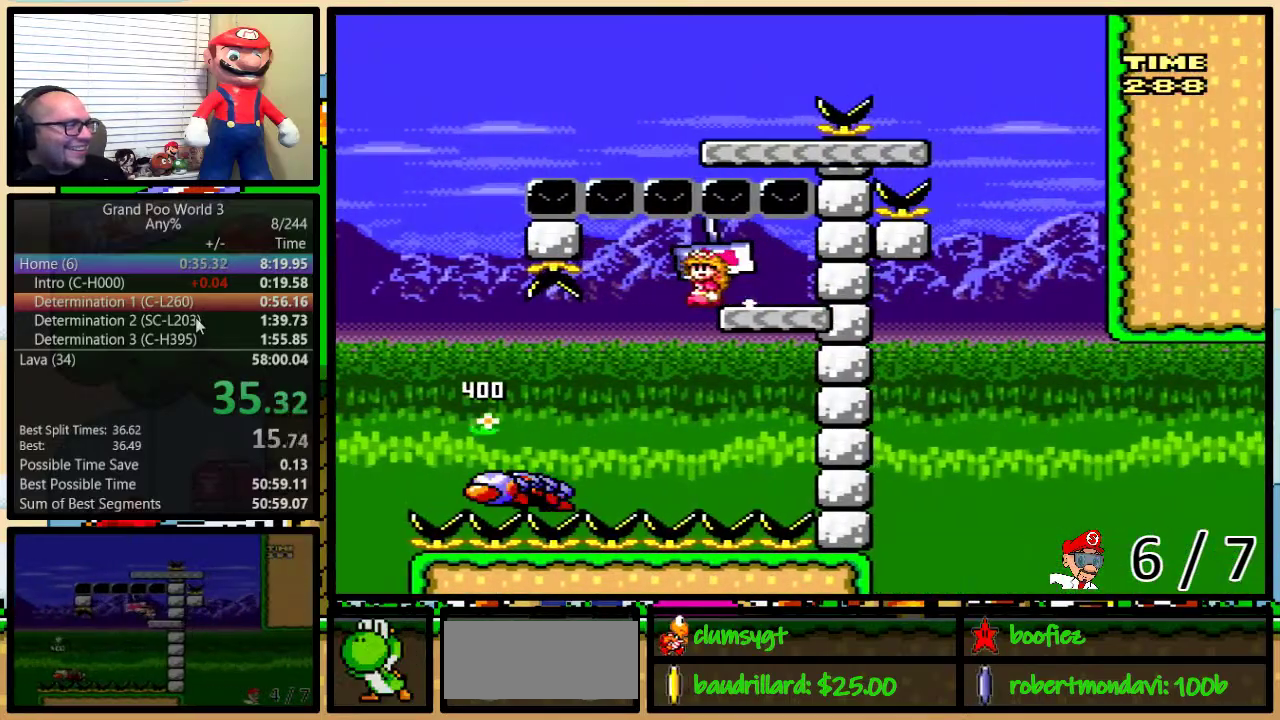
{"buttons": ["B", "Y", "DPAD_UP", "DPAD_LEFT"], "events": [[133, "B", "up"], [200, "B", "down"]]}
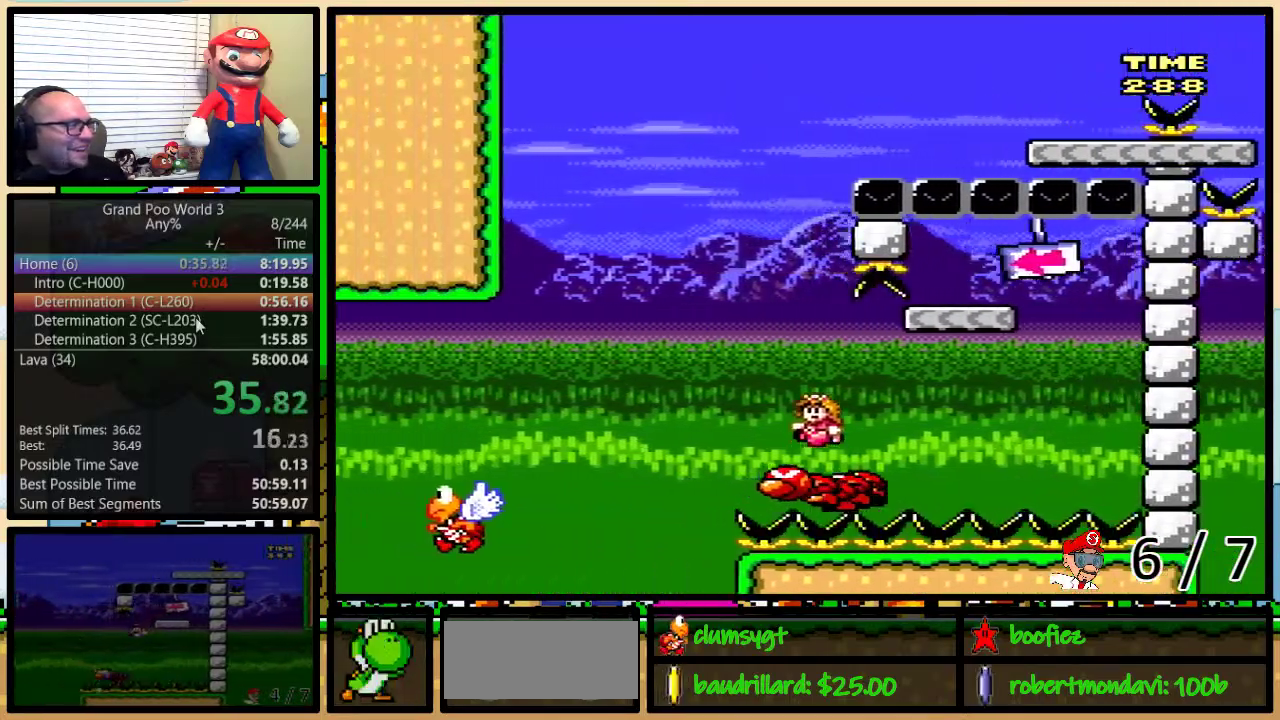
{"buttons": ["Y", "DPAD_UP", "DPAD_RIGHT"], "events": [[150, "DPAD_LEFT", "up"], [184, "DPAD_RIGHT", "down"], [267, "B", "up"]]}
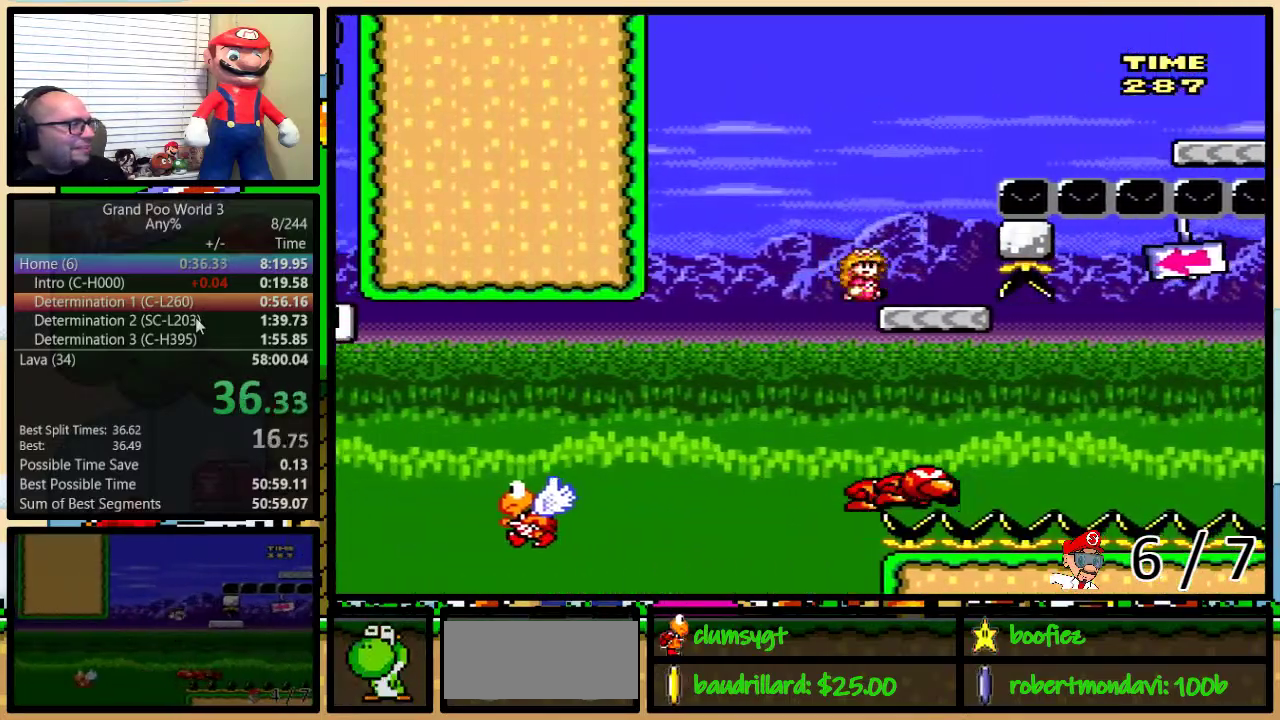
{"buttons": ["B", "Y", "DPAD_RIGHT"], "events": [[33, "B", "down"], [283, "DPAD_UP", "up"]]}
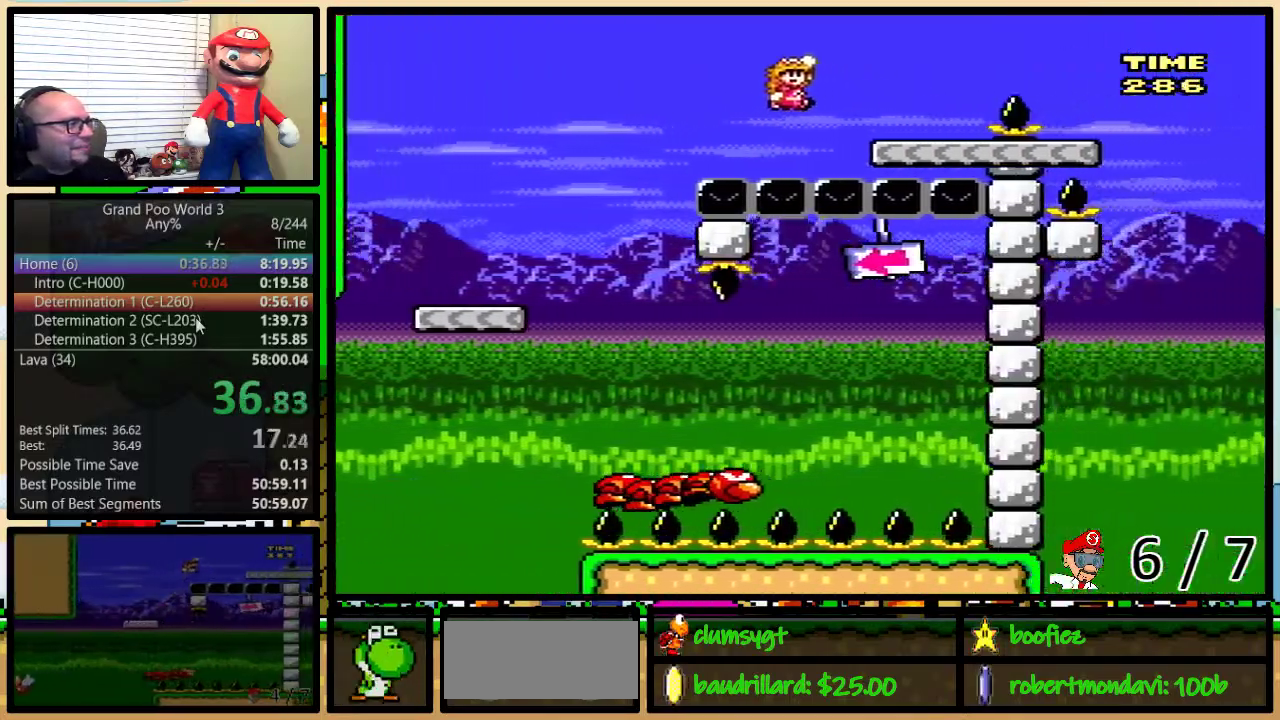
{"buttons": ["Y", "DPAD_RIGHT"], "events": [[34, "B", "up"], [167, "A", "down"], [234, "A", "up"]]}
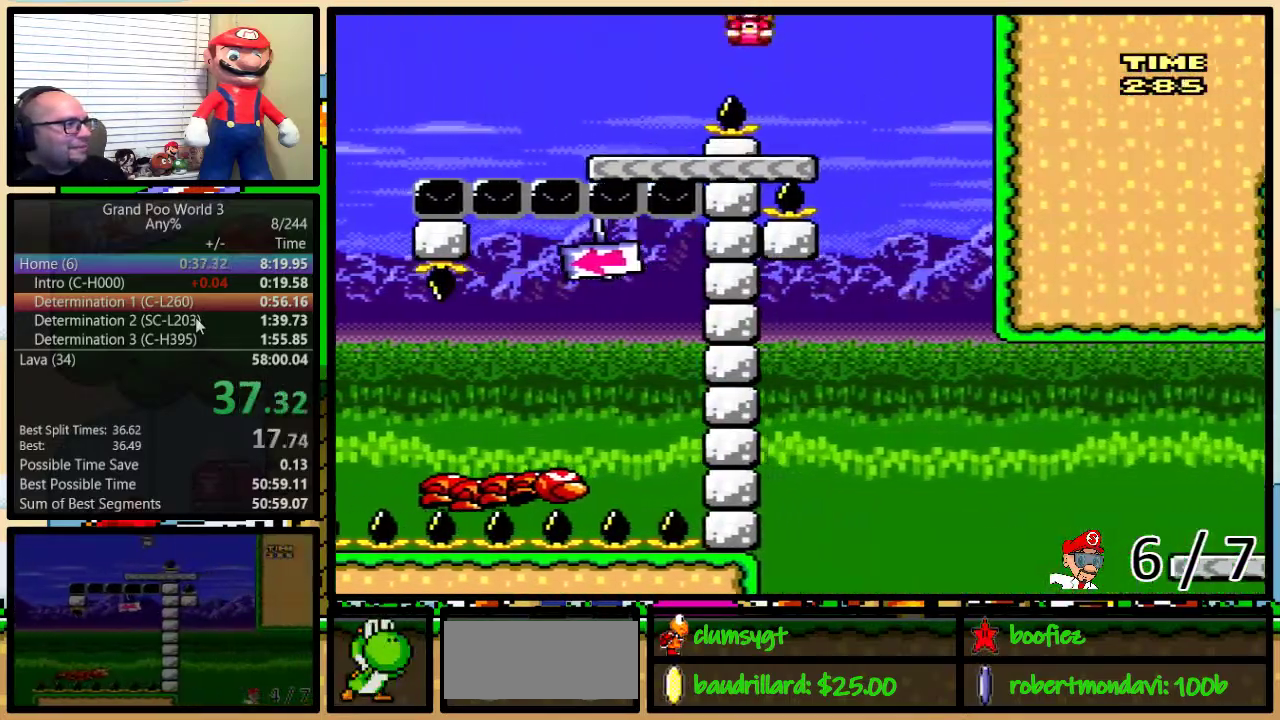
{"buttons": ["A", "Y", "DPAD_LEFT"], "events": [[167, "DPAD_RIGHT", "up"], [217, "A", "down"], [217, "DPAD_LEFT", "down"]]}
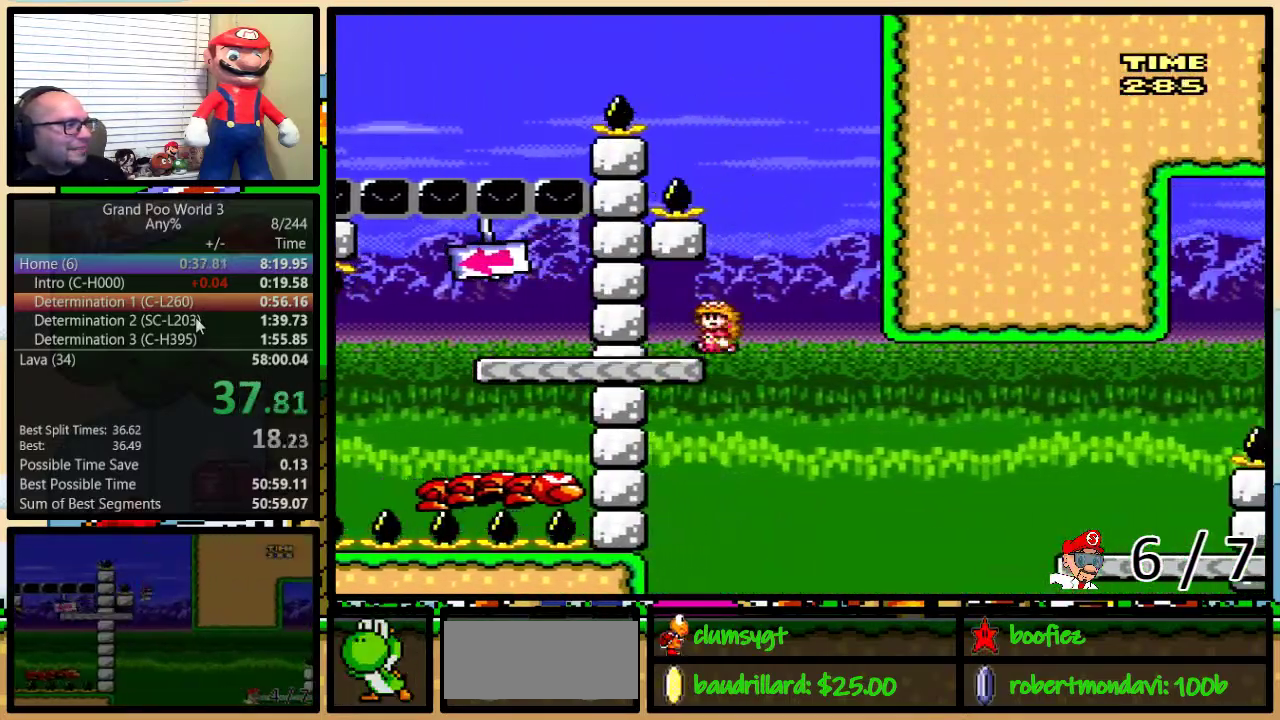
{"buttons": ["Y", "DPAD_UP", "DPAD_RIGHT"], "events": [[17, "DPAD_LEFT", "up"], [50, "A", "up"], [50, "DPAD_RIGHT", "down"], [117, "DPAD_UP", "down"], [301, "A", "down"], [401, "A", "up"]]}
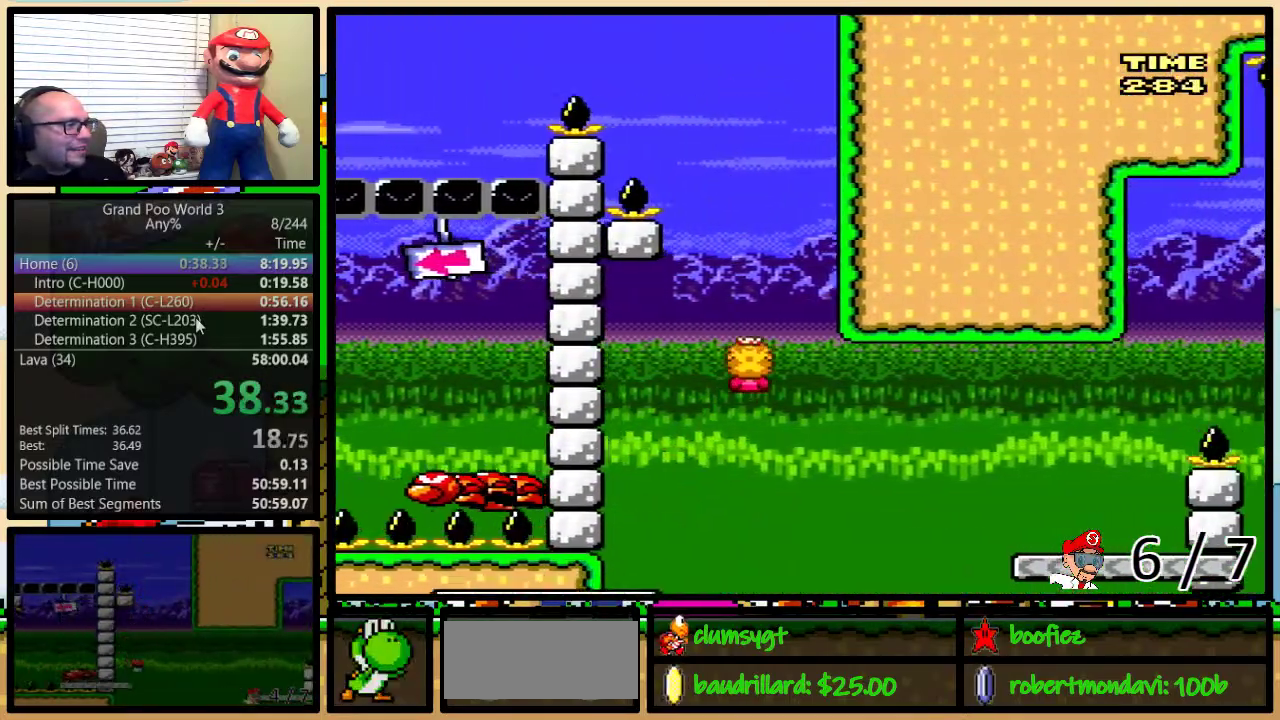
{"buttons": ["Y", "DPAD_UP", "DPAD_RIGHT"], "events": [[16, "A", "down"], [467, "A", "up"]]}
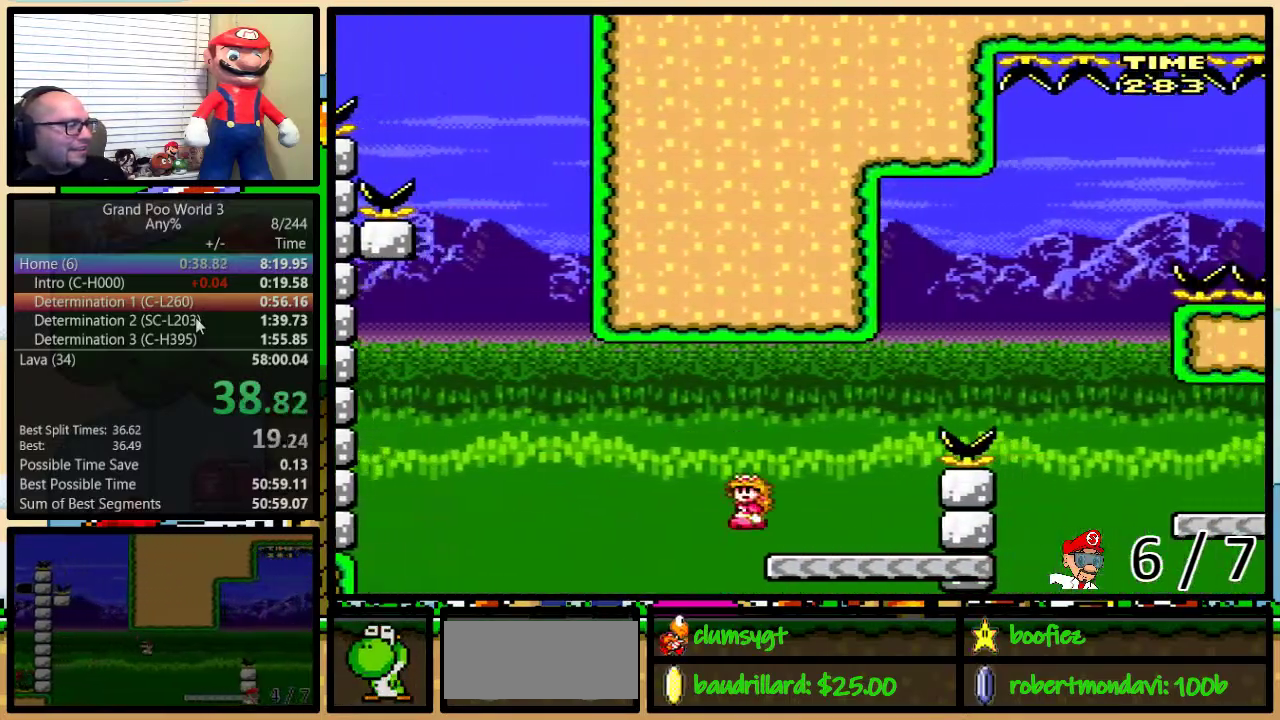
{"buttons": ["B", "Y", "DPAD_UP", "DPAD_RIGHT"], "events": [[84, "B", "down"], [351, "B", "up"], [417, "B", "down"]]}
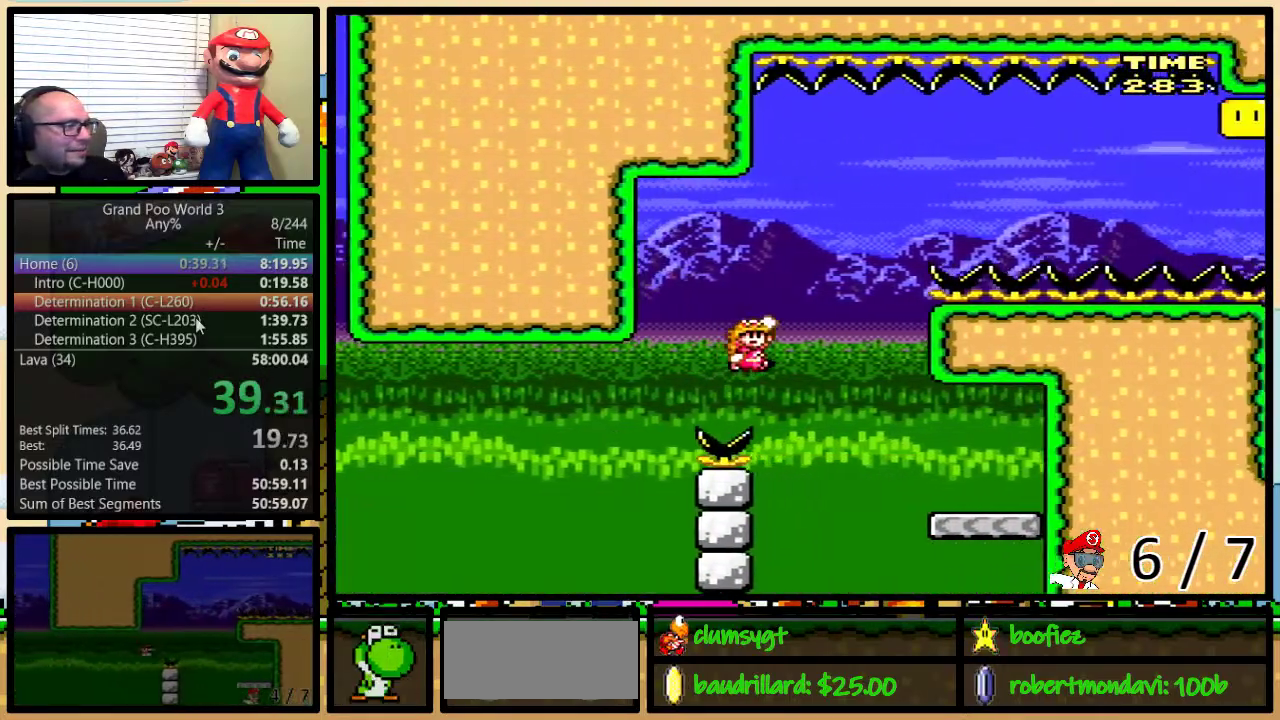
{"buttons": ["B", "Y", "DPAD_UP", "DPAD_LEFT"], "events": [[317, "B", "up"], [317, "DPAD_LEFT", "down"], [317, "DPAD_RIGHT", "up"], [317, "DPAD_UP", "up"], [433, "DPAD_UP", "down"], [467, "B", "down"]]}
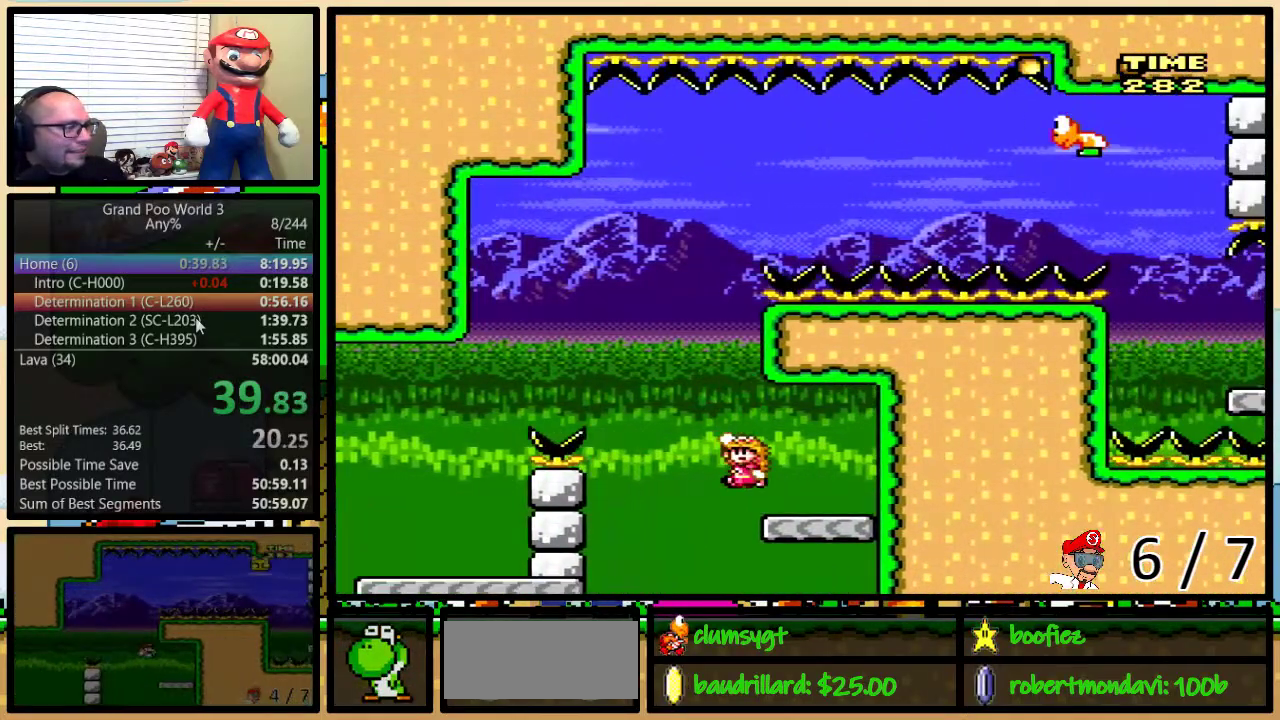
{"buttons": ["B", "Y", "DPAD_RIGHT"], "events": [[167, "DPAD_UP", "up"], [401, "DPAD_LEFT", "up"], [401, "DPAD_UP", "down"], [451, "DPAD_RIGHT", "down"], [451, "DPAD_UP", "up"]]}
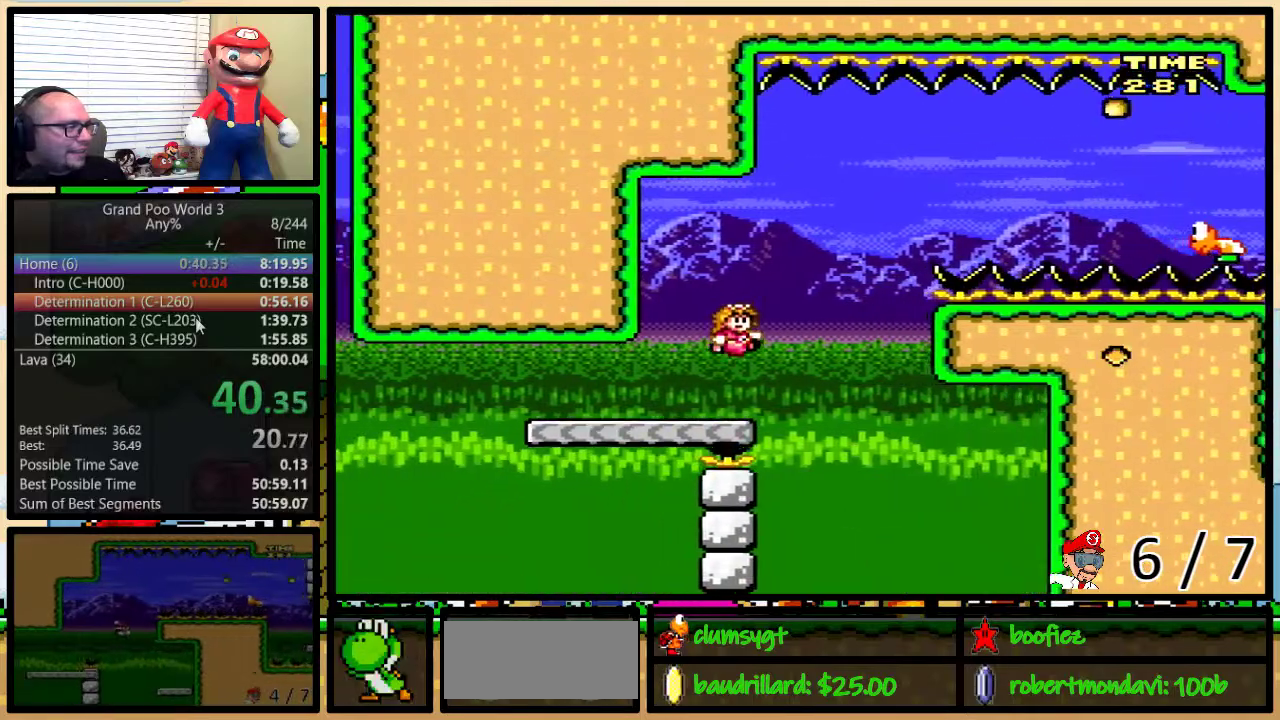
{"buttons": ["B", "Y", "DPAD_UP", "DPAD_RIGHT"], "events": [[33, "B", "up"], [33, "DPAD_UP", "down"], [233, "B", "down"]]}
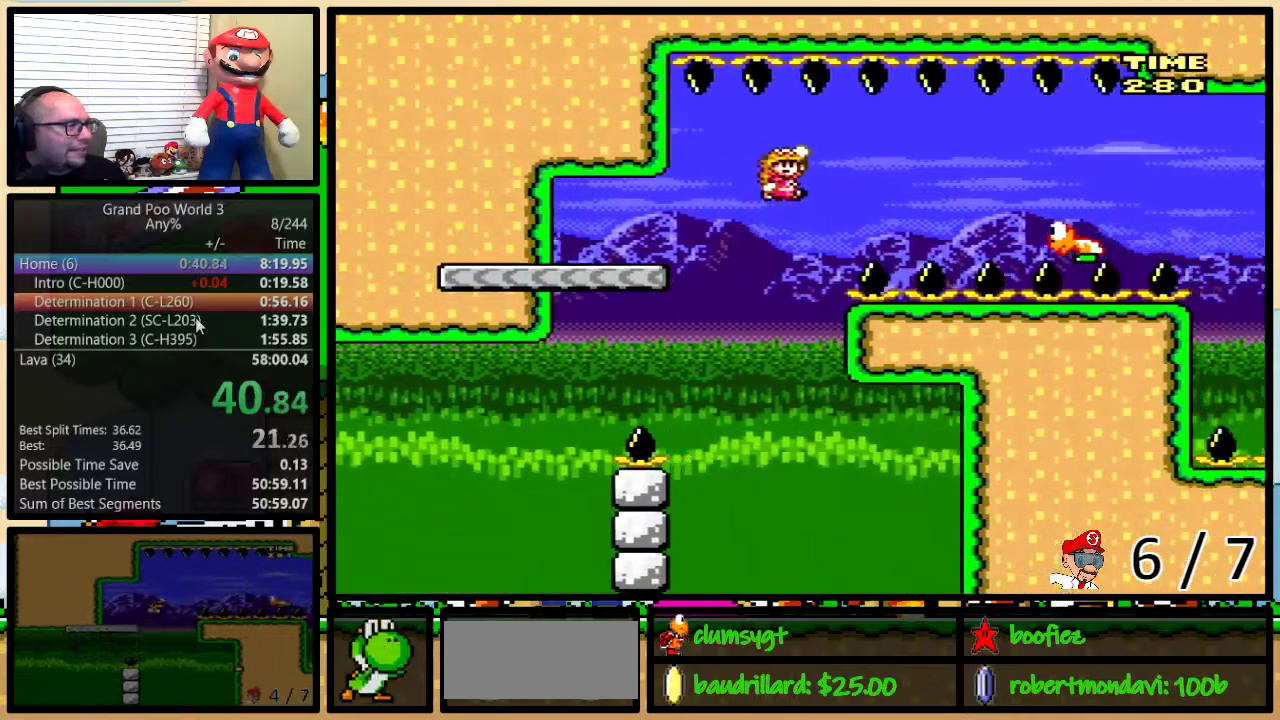
{"buttons": ["Y", "DPAD_RIGHT"], "events": [[351, "B", "up"], [467, "DPAD_UP", "up"]]}
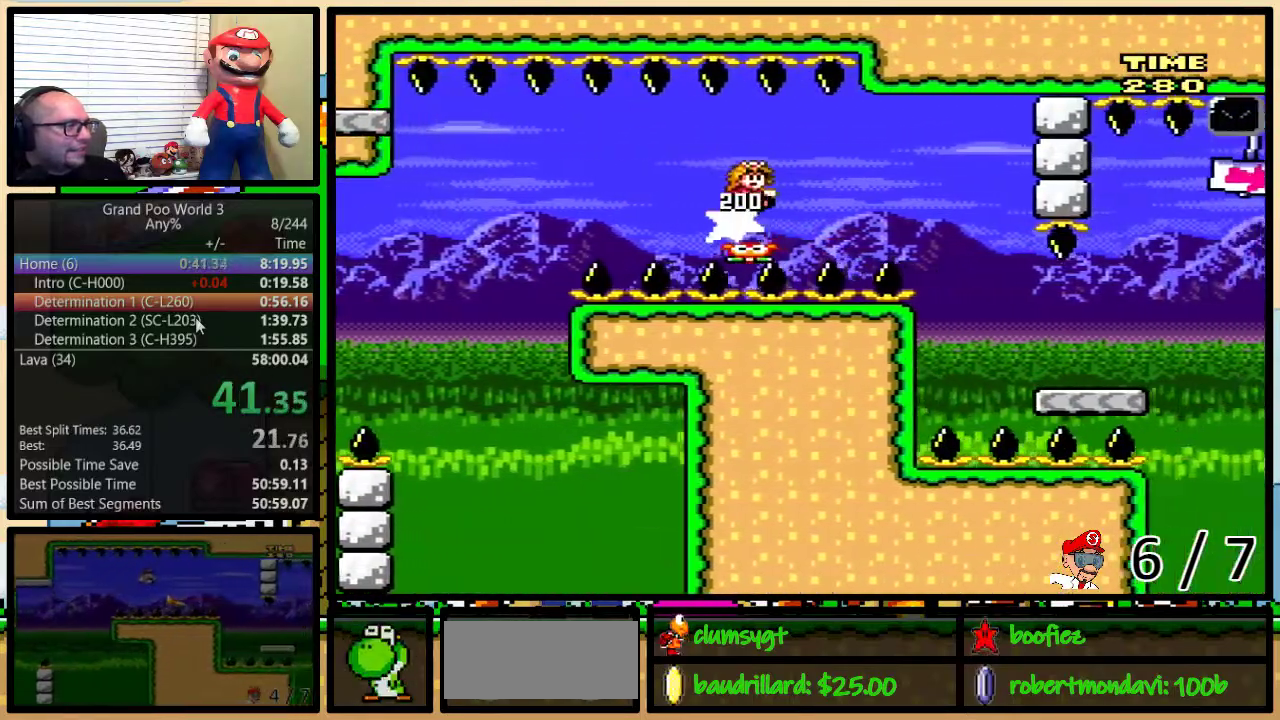
{"buttons": ["Y", "DPAD_UP", "DPAD_RIGHT"], "events": [[66, "B", "down"], [283, "B", "up"], [367, "DPAD_UP", "down"]]}
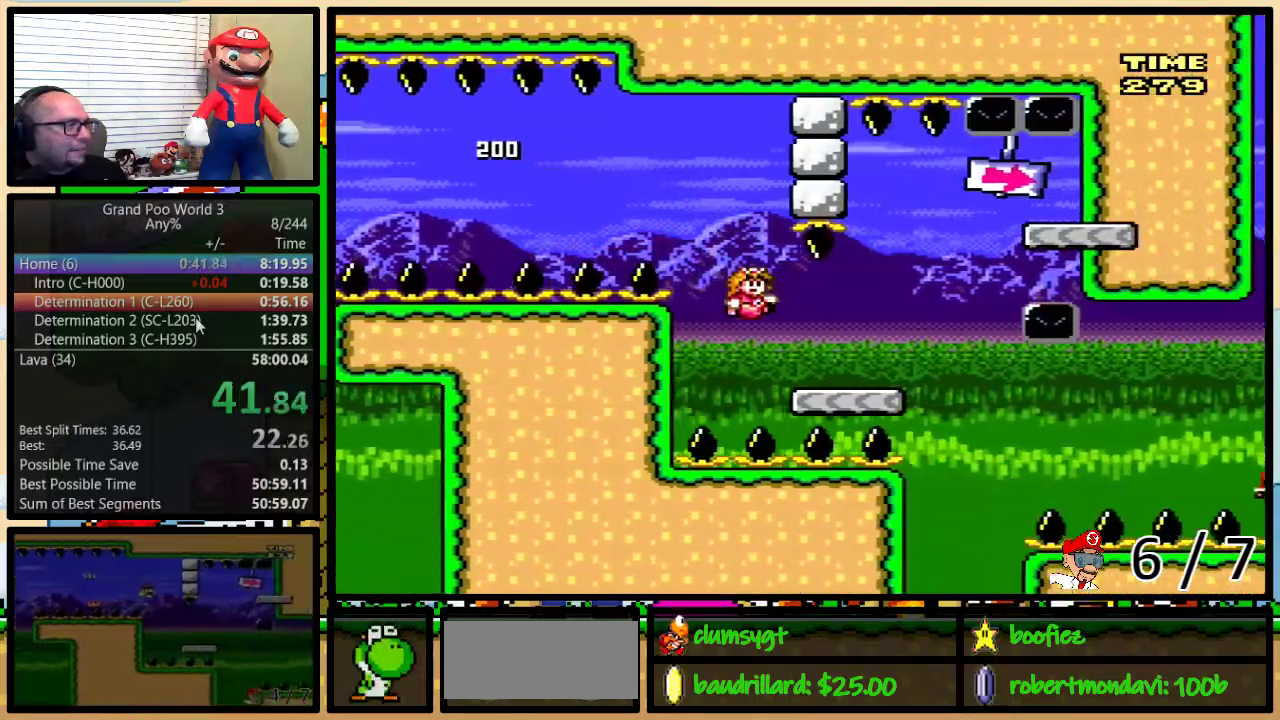
{"buttons": ["B", "Y", "DPAD_UP", "DPAD_LEFT"], "events": [[150, "B", "down"], [351, "B", "up"], [384, "DPAD_UP", "up"], [434, "B", "down"], [467, "DPAD_UP", "down"], [501, "DPAD_LEFT", "down"], [501, "DPAD_RIGHT", "up"]]}
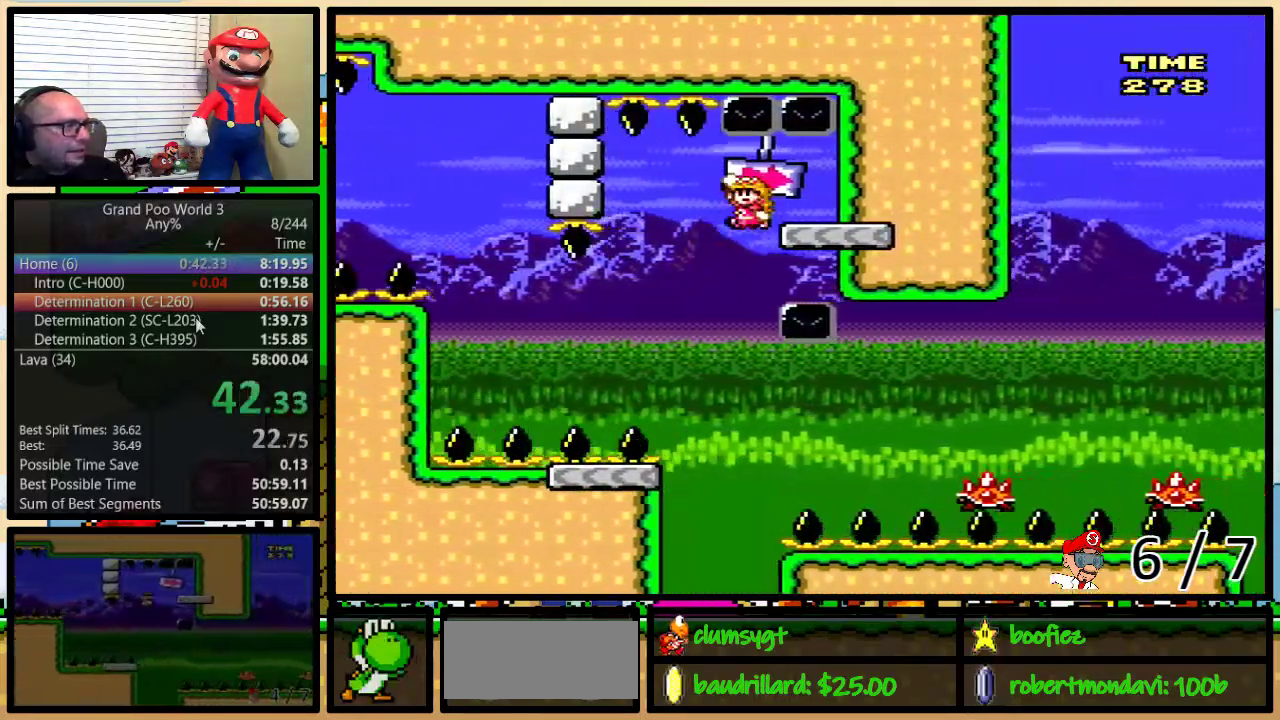
{"buttons": ["Y", "DPAD_UP", "DPAD_LEFT"], "events": [[400, "DPAD_UP", "up"], [433, "B", "up"], [500, "DPAD_UP", "down"]]}
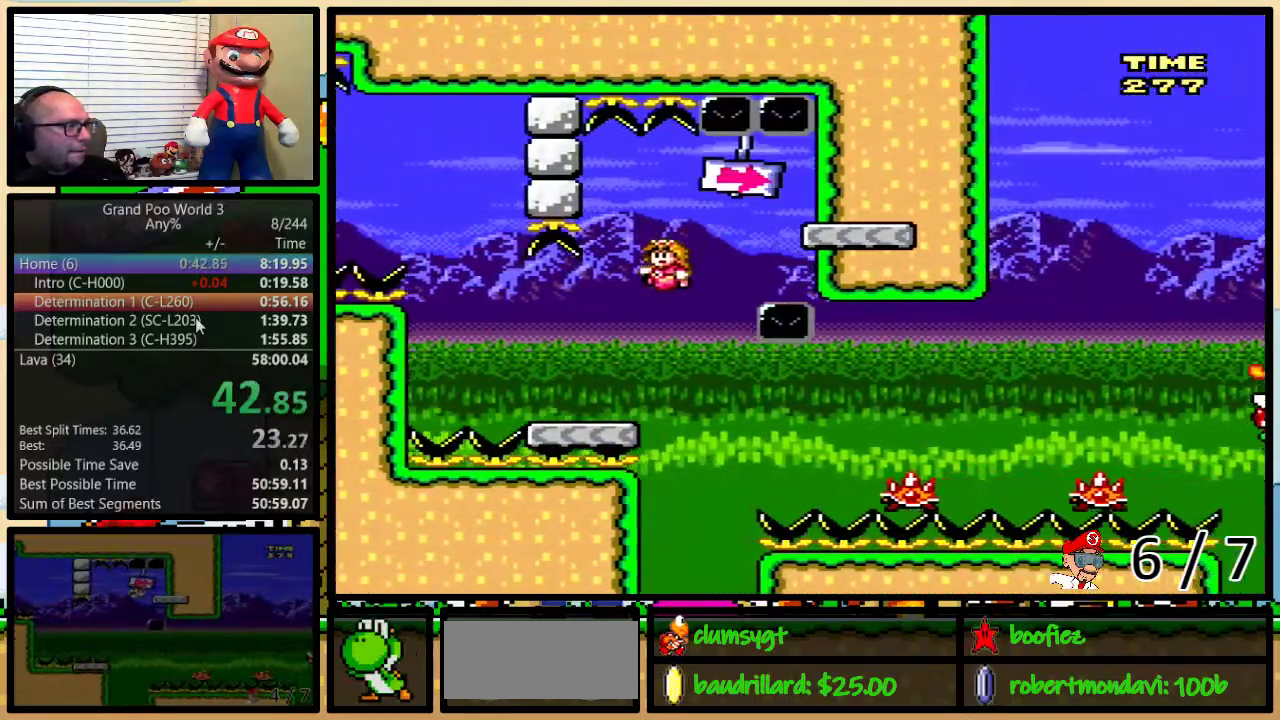
{"buttons": ["A", "Y", "DPAD_LEFT"], "events": [[34, "DPAD_LEFT", "up"], [34, "DPAD_RIGHT", "down"], [34, "DPAD_UP", "up"], [117, "DPAD_UP", "down"], [217, "A", "down"], [367, "A", "up"], [434, "DPAD_LEFT", "down"], [434, "DPAD_RIGHT", "up"], [434, "DPAD_UP", "up"], [501, "A", "down"]]}
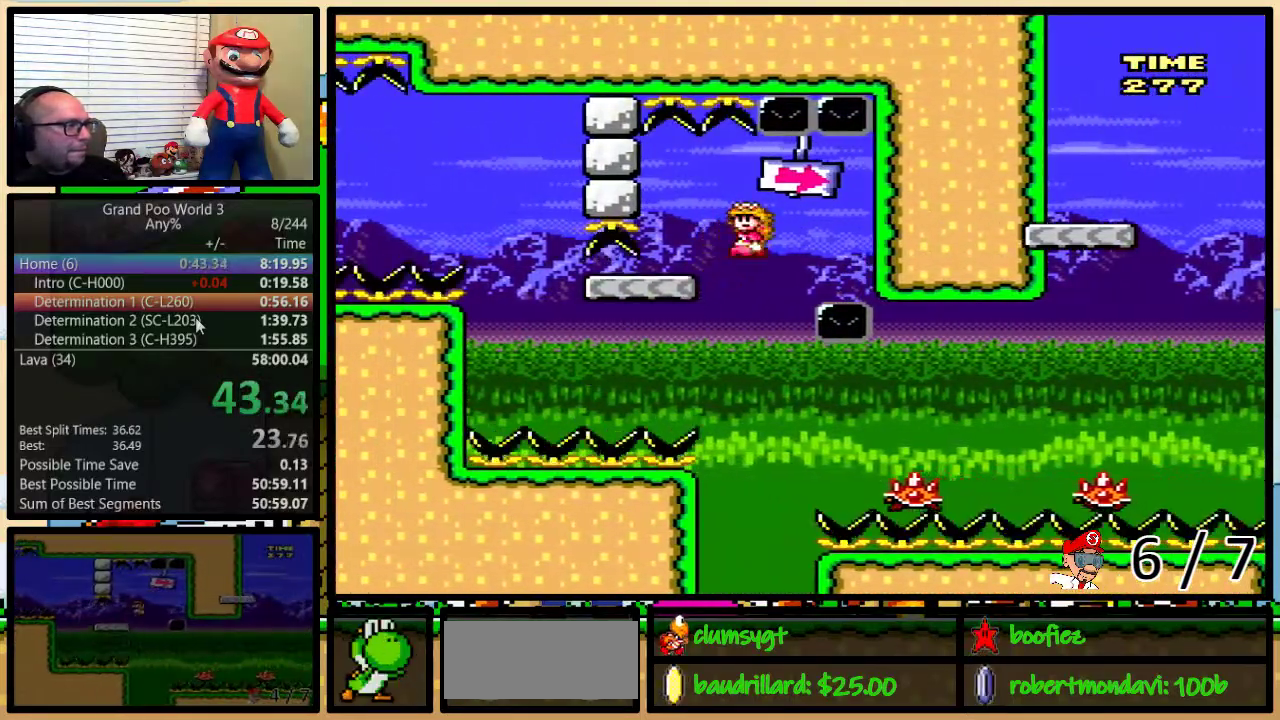
{"buttons": ["Y", "DPAD_UP", "DPAD_RIGHT"], "events": [[83, "DPAD_LEFT", "up"], [83, "DPAD_RIGHT", "down"], [217, "A", "up"], [283, "DPAD_UP", "down"]]}
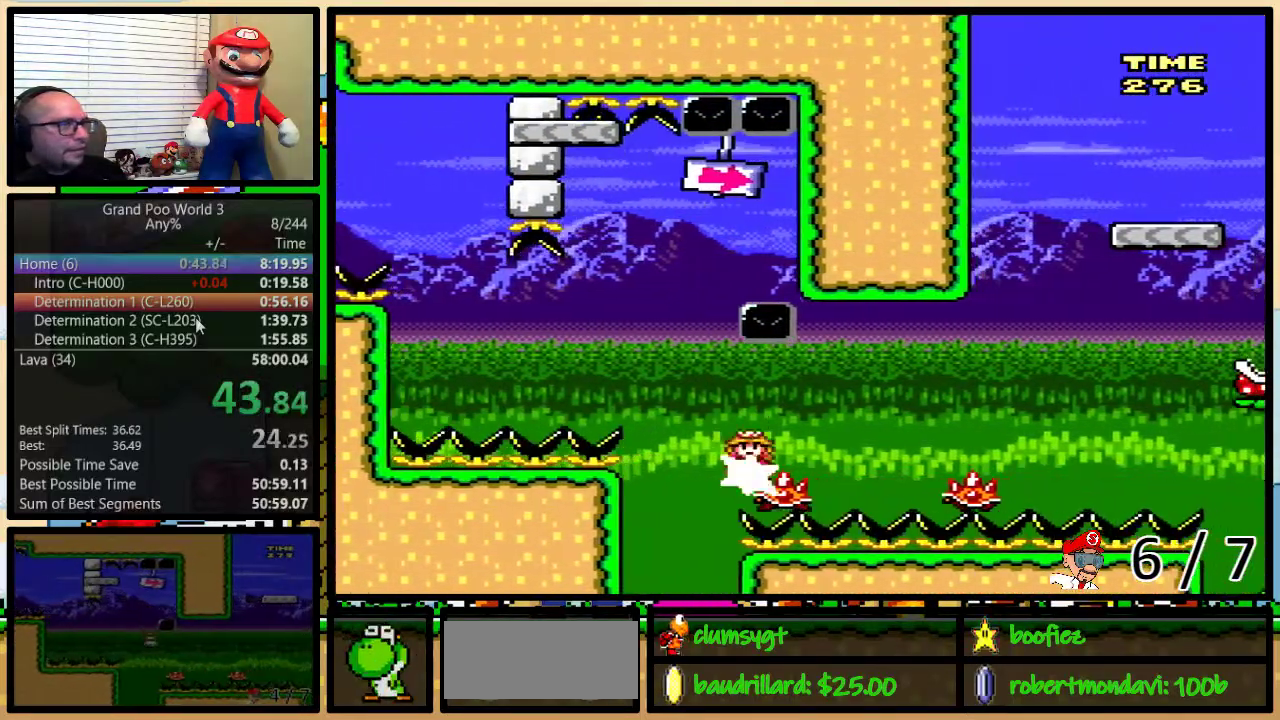
{"buttons": ["B", "Y", "DPAD_UP", "DPAD_RIGHT"], "events": [[117, "B", "down"]]}
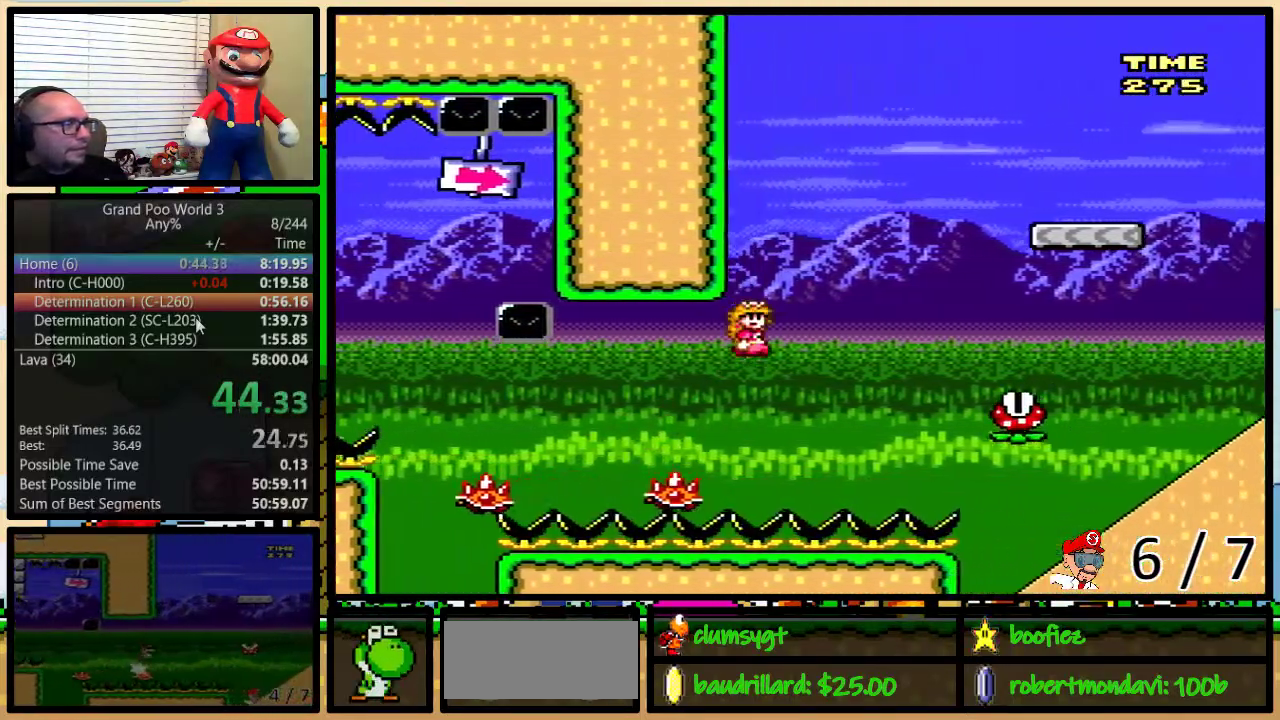
{"buttons": ["B", "Y", "DPAD_UP", "DPAD_RIGHT"], "events": [[83, "B", "up"], [383, "B", "down"]]}
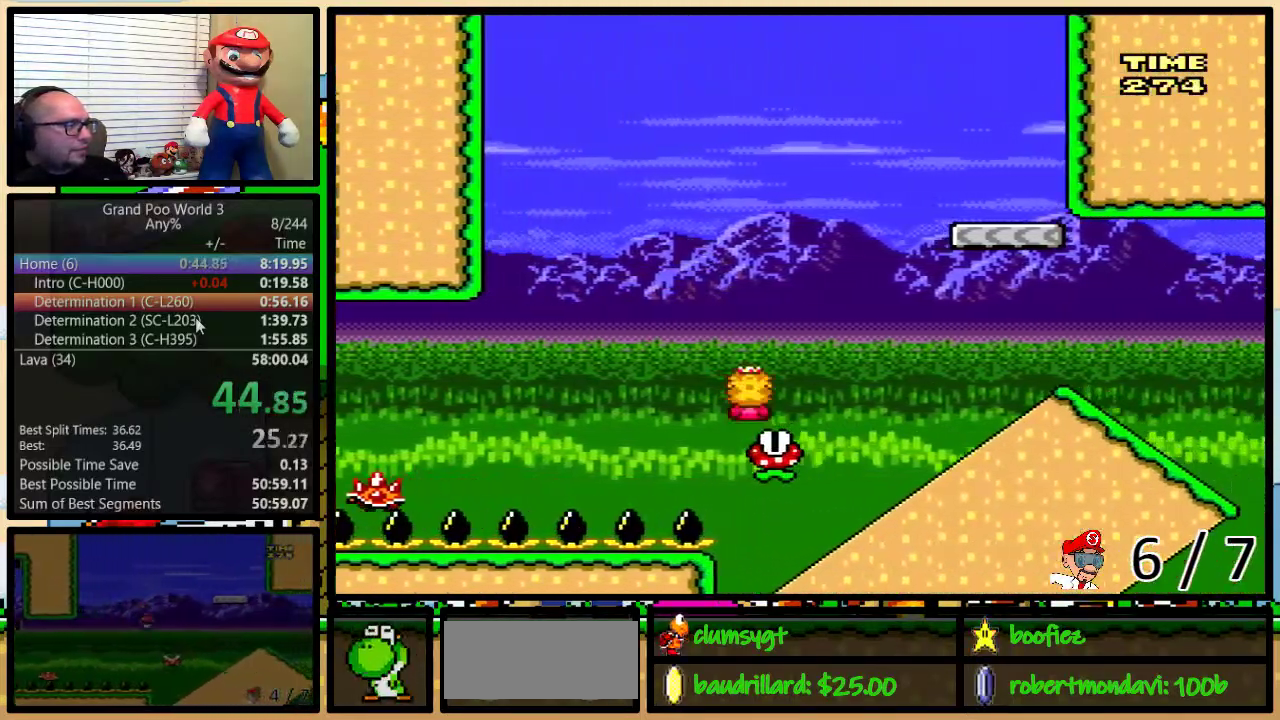
{"buttons": ["Y", "DPAD_RIGHT"], "events": [[134, "B", "up"], [234, "B", "down"], [317, "B", "up"], [484, "DPAD_UP", "up"]]}
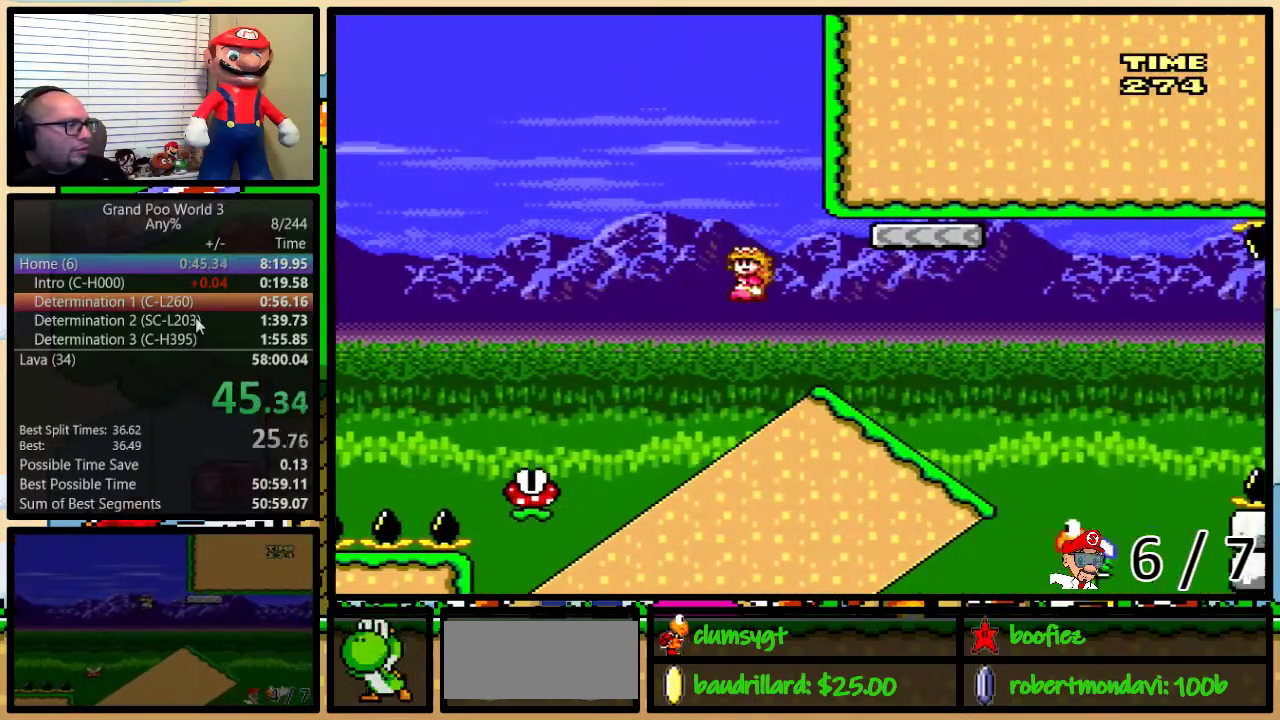
{"buttons": ["B", "Y"], "events": [[16, "B", "down"], [16, "DPAD_DOWN", "down"], [16, "DPAD_RIGHT", "up"], [484, "DPAD_DOWN", "up"]]}
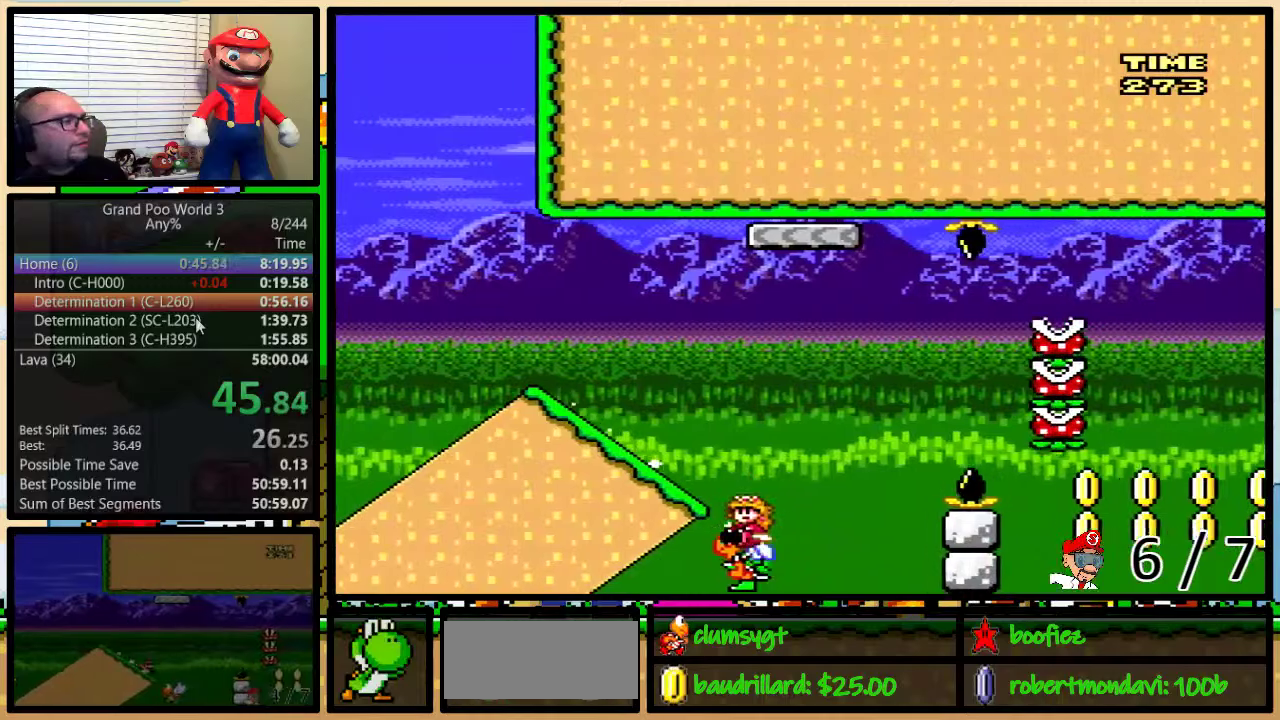
{"buttons": ["Y"], "events": [[434, "B", "up"]]}
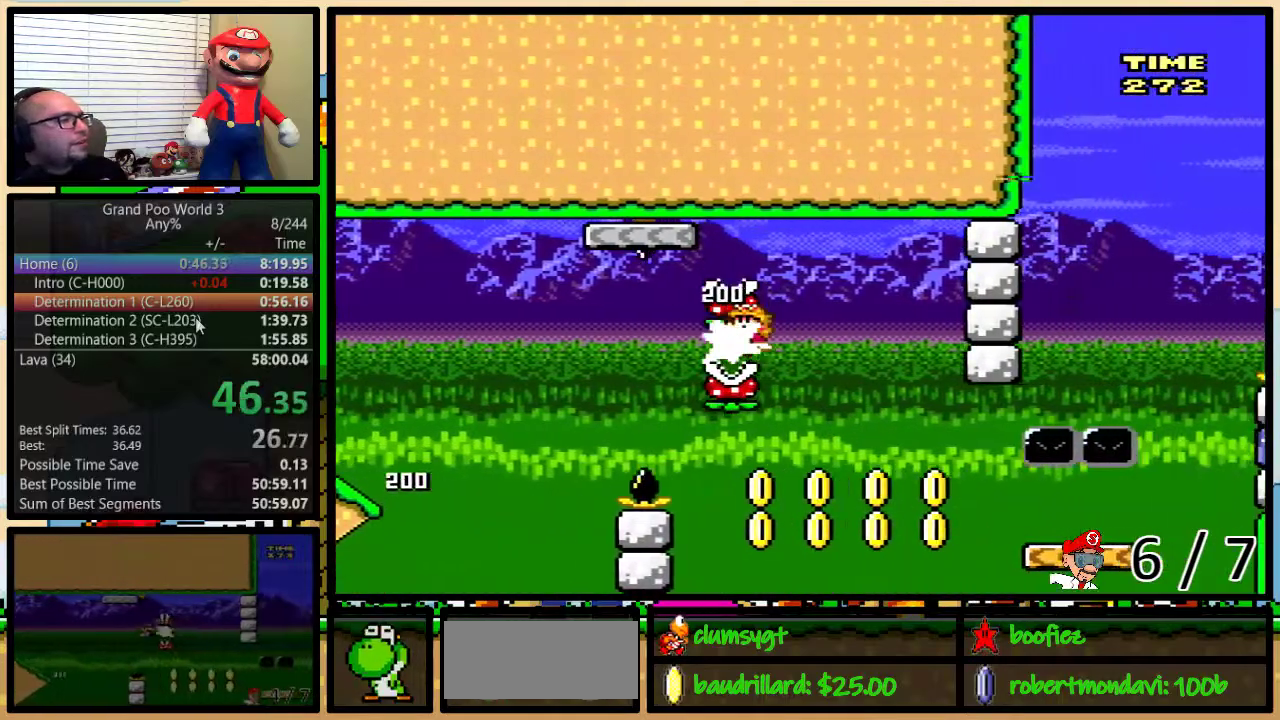
{"buttons": ["Y"], "events": [[33, "B", "down"], [267, "B", "up"]]}